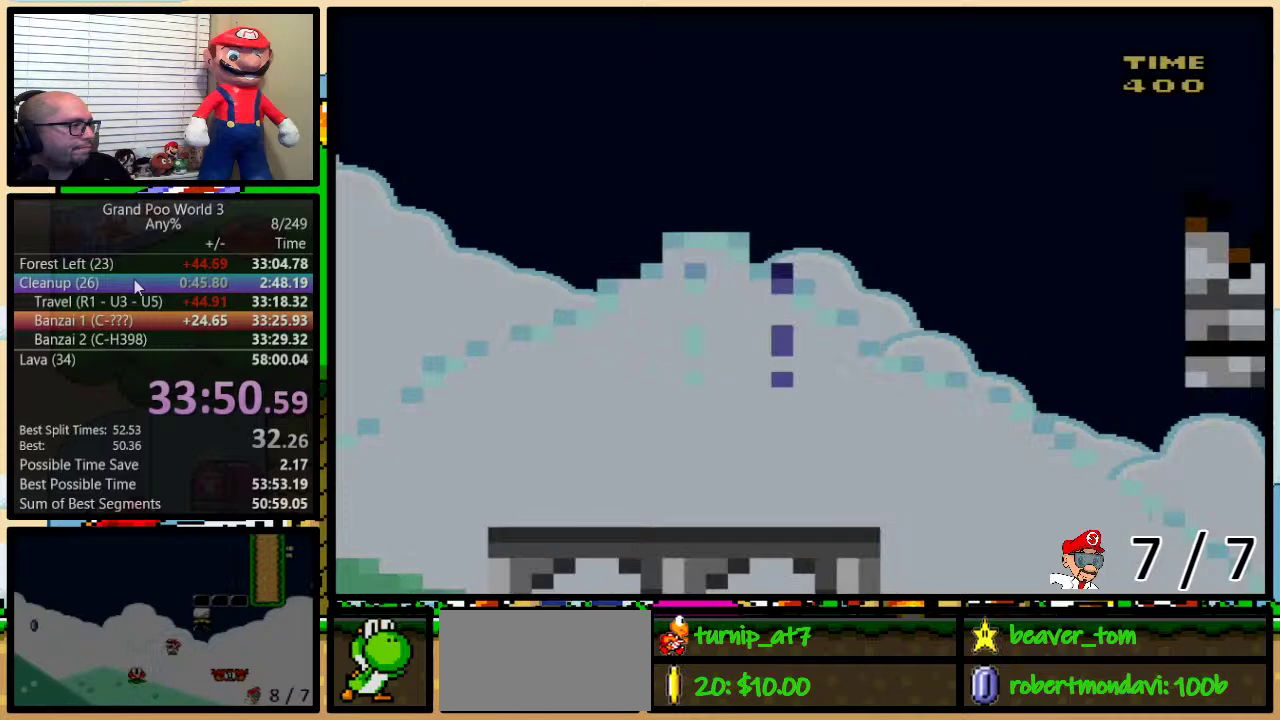
Gameplay with a controller (Nintendo layout); each line is a JSON object with the inputs held at the frame after it. "events" lists button and stick changes between this image and that frame as [ms after this image, input, new state], when the widget could be followed in between. Not read: L3 R3.
{"buttons": ["Y", "DPAD_UP", "DPAD_RIGHT"], "events": [[33, "DPAD_UP", "up"], [350, "DPAD_UP", "down"]]}
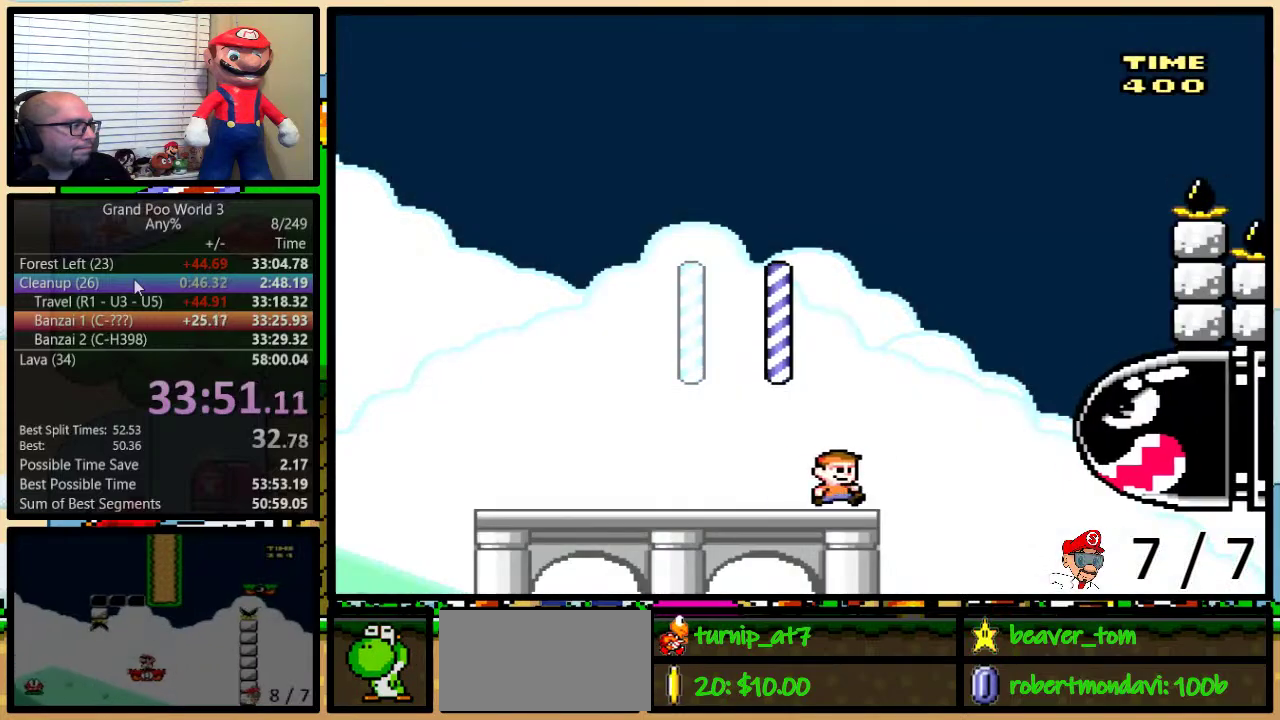
{"buttons": ["B", "Y", "DPAD_UP", "DPAD_RIGHT"], "events": [[100, "B", "down"], [133, "DPAD_LEFT", "down"], [133, "DPAD_RIGHT", "up"], [133, "DPAD_UP", "up"], [283, "DPAD_LEFT", "up"], [317, "B", "up"], [317, "DPAD_RIGHT", "down"], [417, "DPAD_UP", "down"], [500, "B", "down"]]}
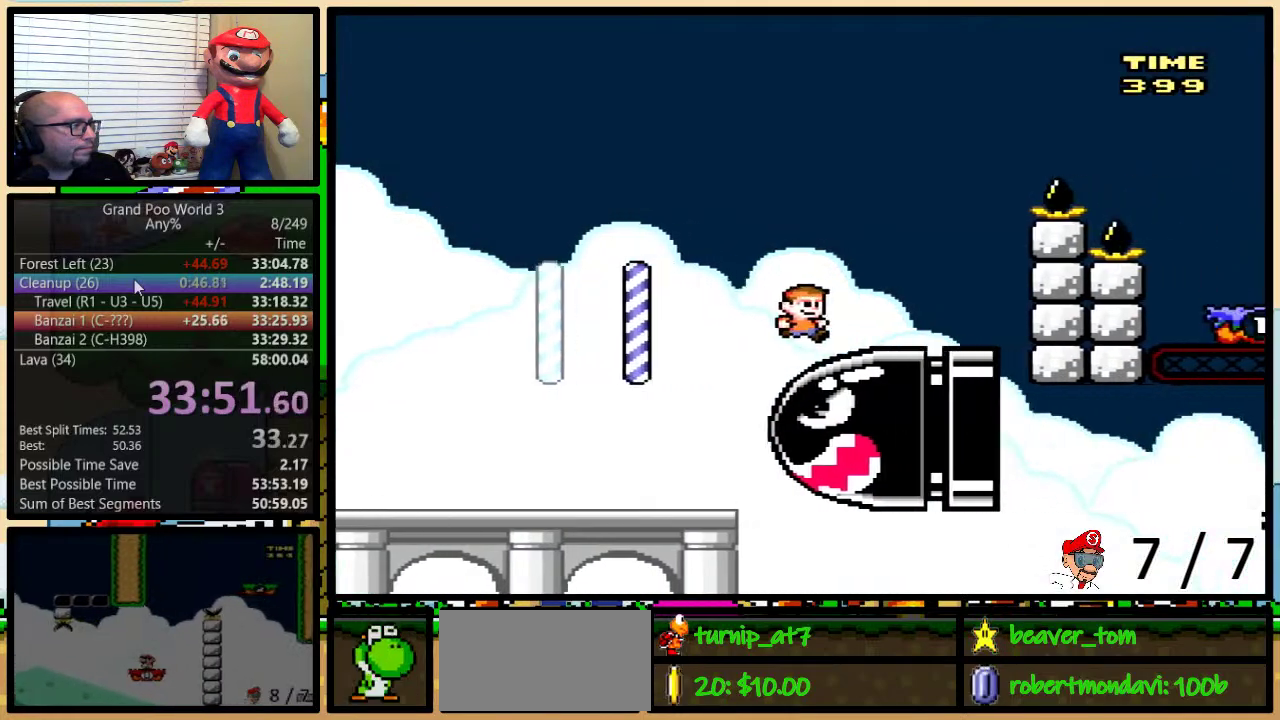
{"buttons": ["B", "Y", "DPAD_UP", "DPAD_RIGHT"], "events": []}
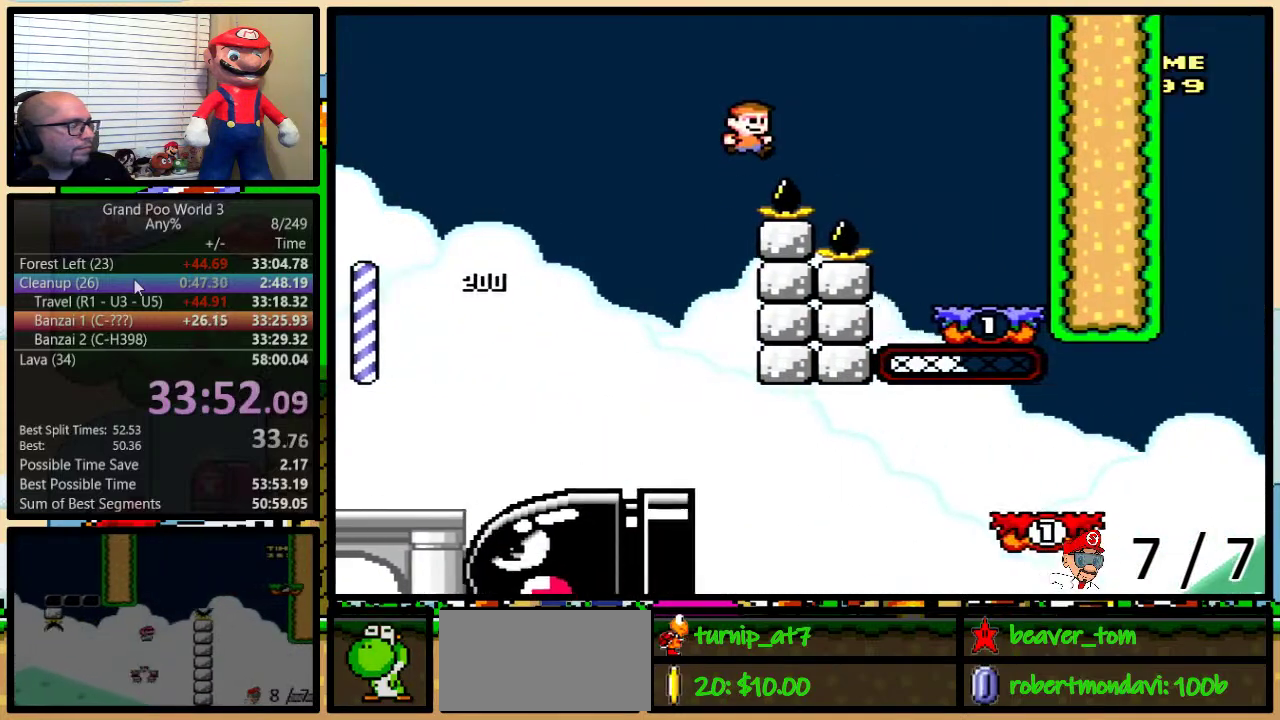
{"buttons": ["Y", "DPAD_LEFT"], "events": [[133, "B", "up"], [200, "B", "down"], [317, "B", "up"], [317, "DPAD_UP", "up"], [383, "DPAD_LEFT", "down"], [383, "DPAD_RIGHT", "up"]]}
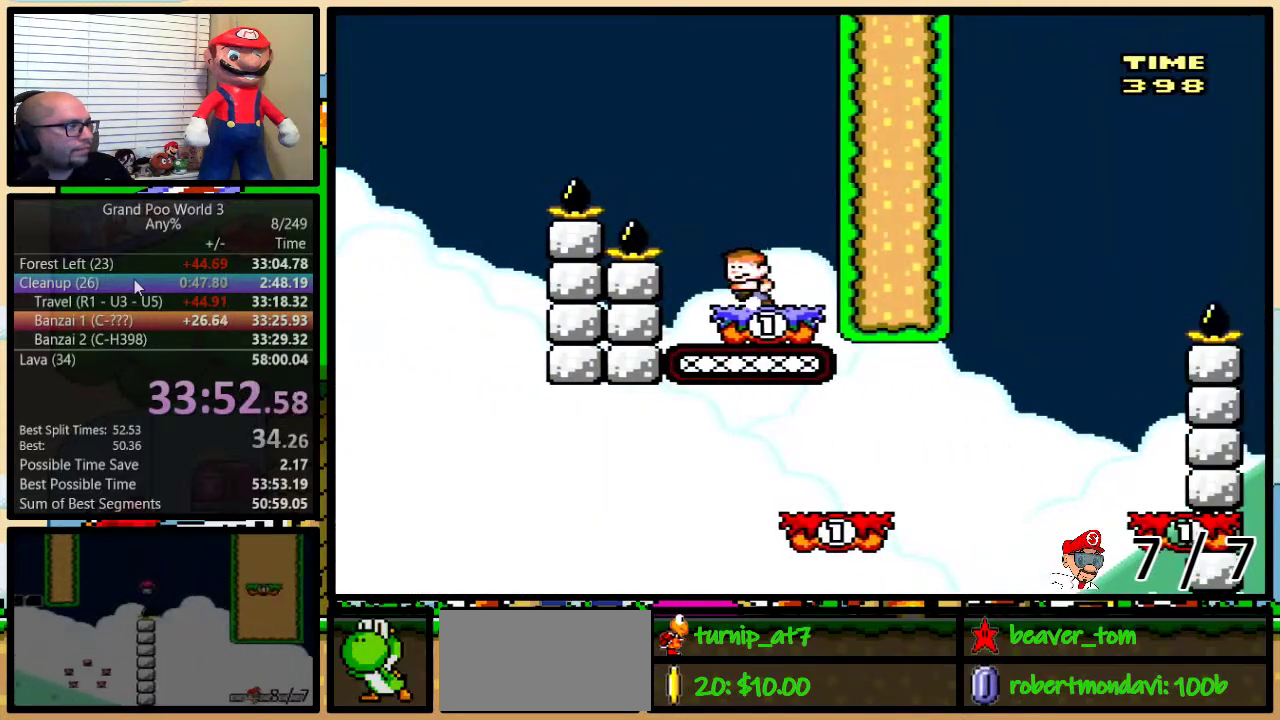
{"buttons": ["B", "Y", "DPAD_LEFT"], "events": [[100, "B", "down"]]}
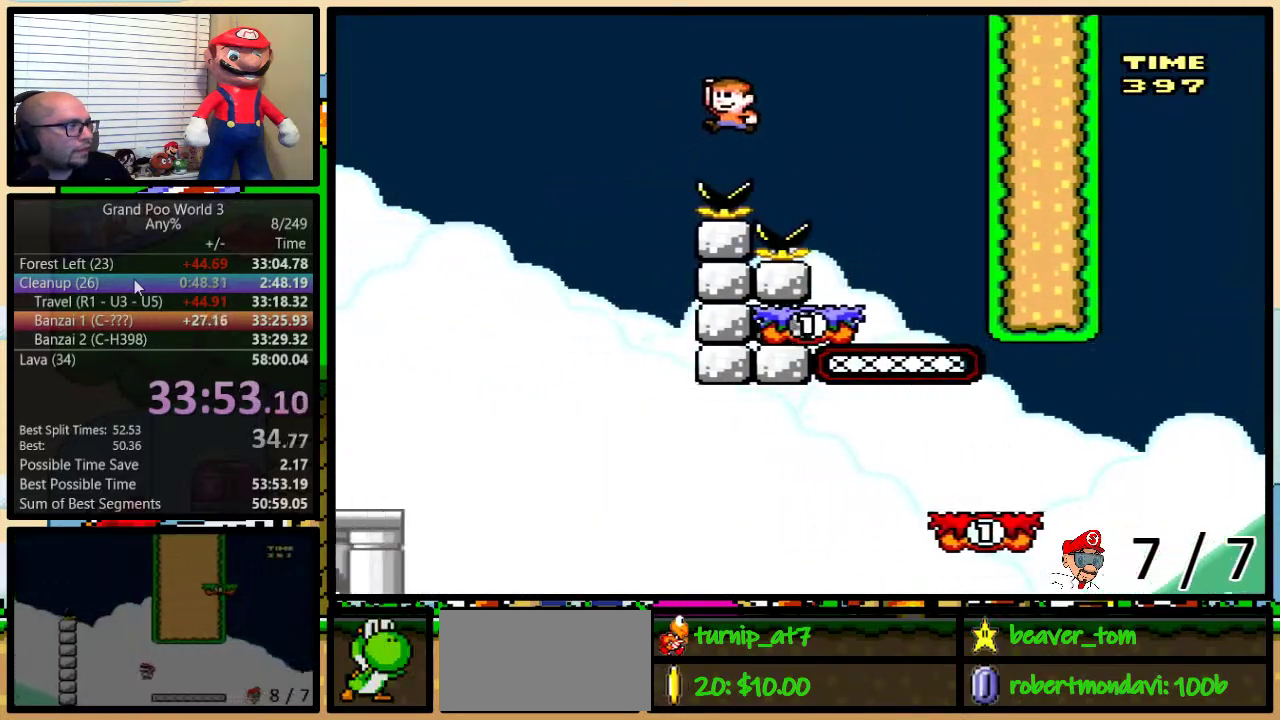
{"buttons": ["Y", "DPAD_LEFT"], "events": [[133, "DPAD_LEFT", "up"], [150, "DPAD_RIGHT", "down"], [433, "DPAD_LEFT", "down"], [433, "DPAD_RIGHT", "up"], [450, "B", "up"]]}
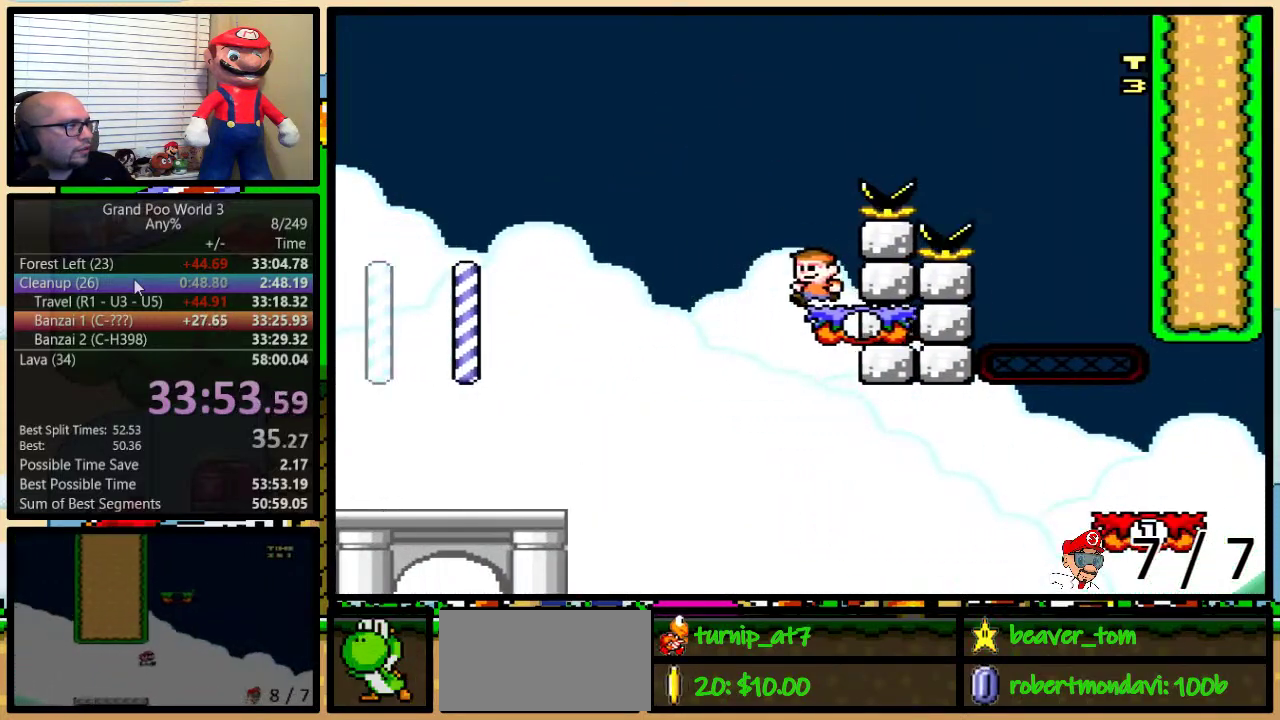
{"buttons": ["Y", "DPAD_UP", "DPAD_RIGHT"], "events": [[17, "DPAD_LEFT", "up"], [234, "DPAD_RIGHT", "down"], [267, "DPAD_UP", "down"]]}
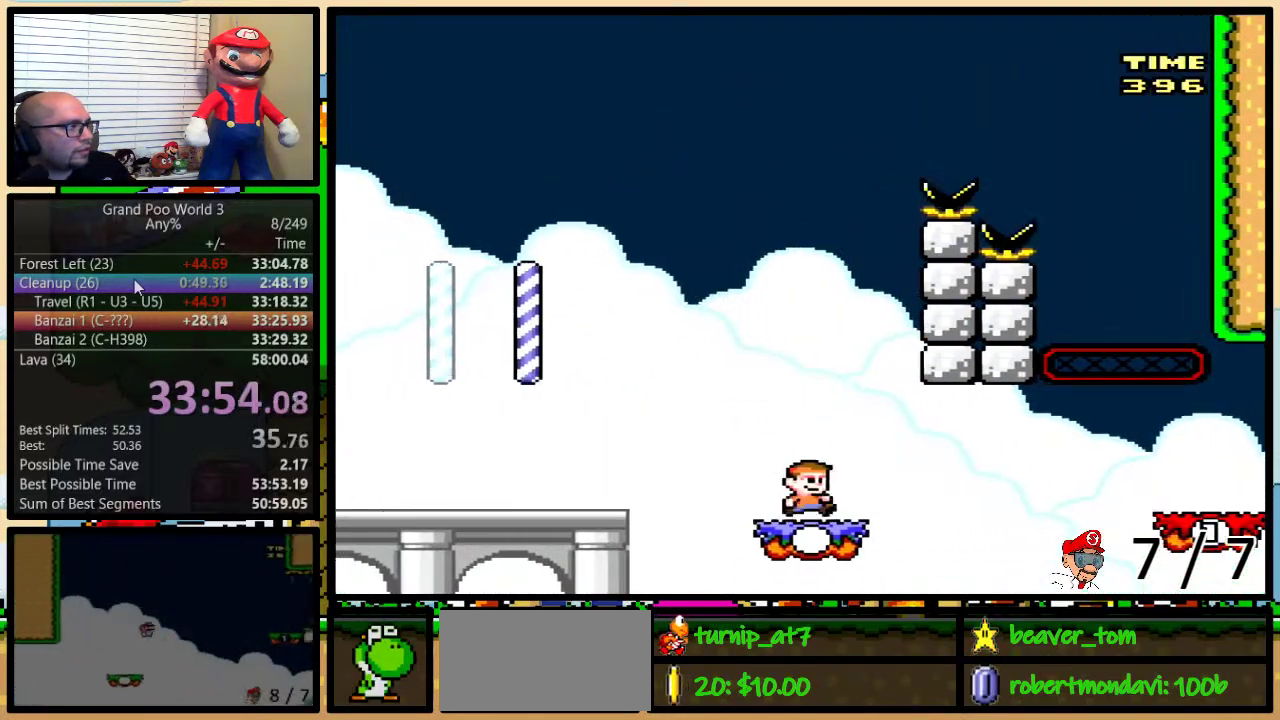
{"buttons": ["A", "Y", "DPAD_UP", "DPAD_RIGHT"], "events": [[150, "A", "down"]]}
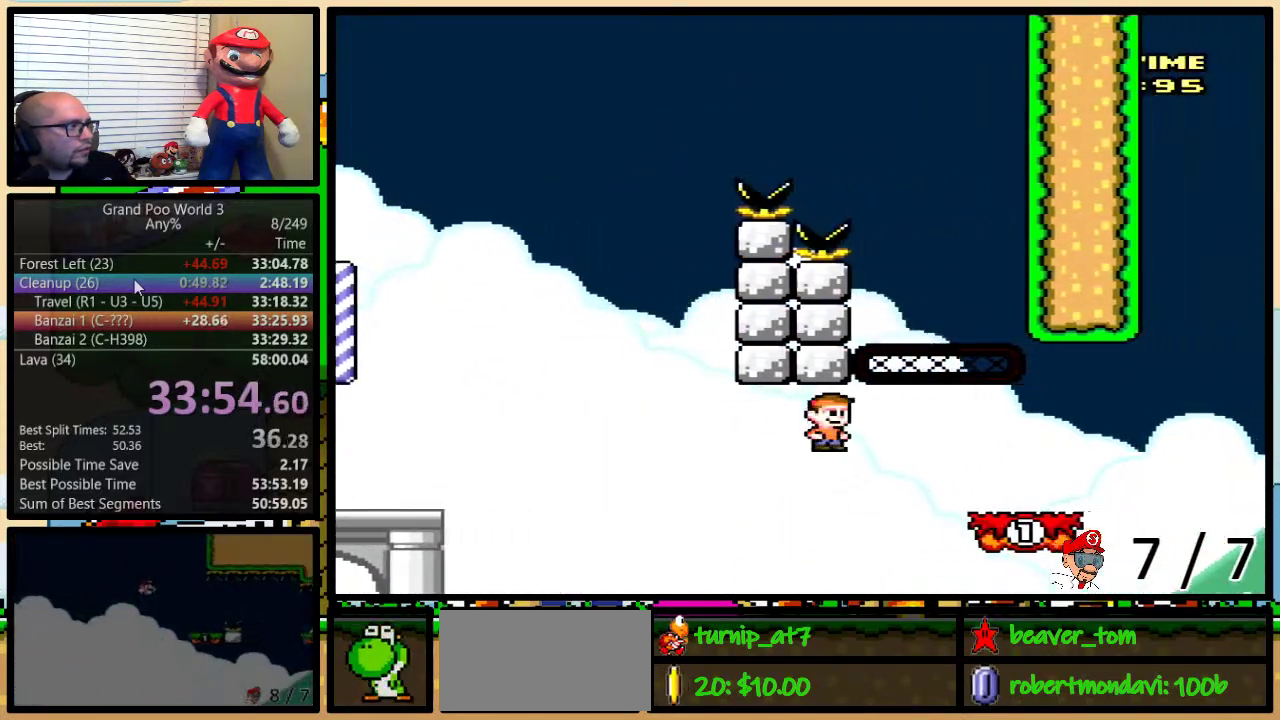
{"buttons": ["Y", "DPAD_UP", "DPAD_RIGHT"], "events": [[184, "A", "up"], [350, "A", "down"], [400, "A", "up"]]}
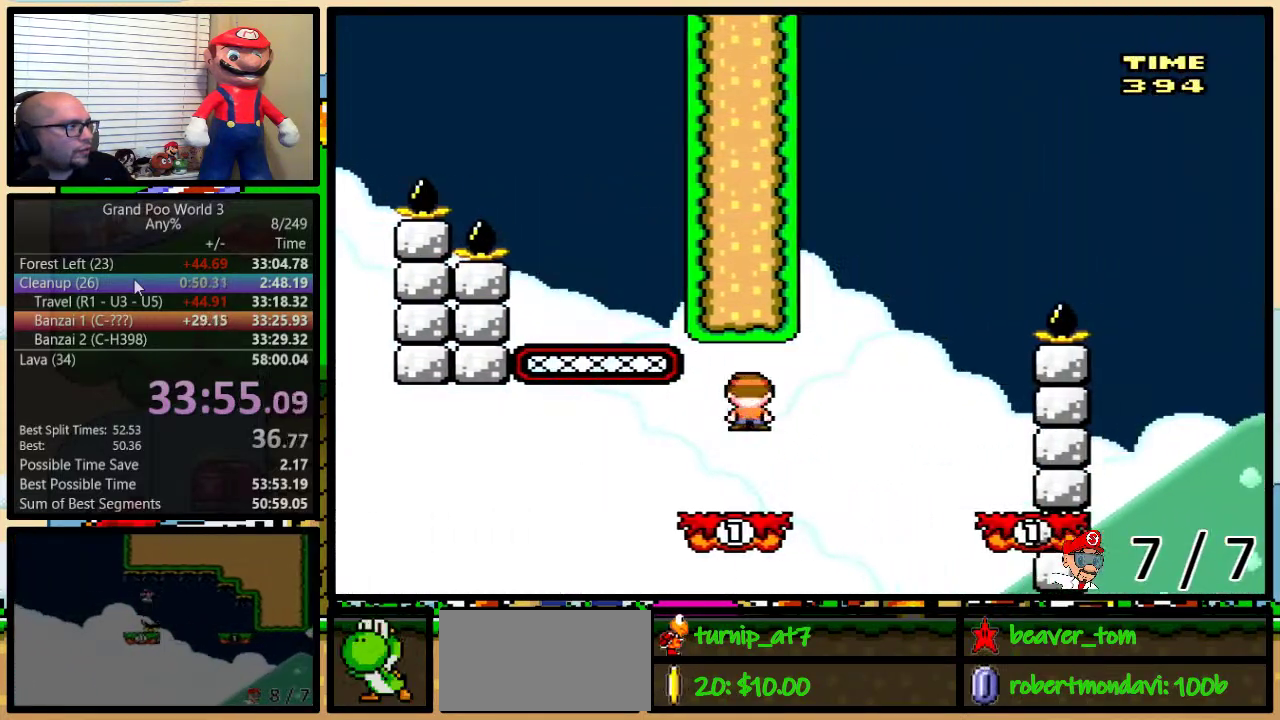
{"buttons": ["Y", "DPAD_LEFT"], "events": [[66, "A", "down"], [333, "DPAD_UP", "up"], [433, "A", "up"], [433, "DPAD_LEFT", "down"], [433, "DPAD_RIGHT", "up"]]}
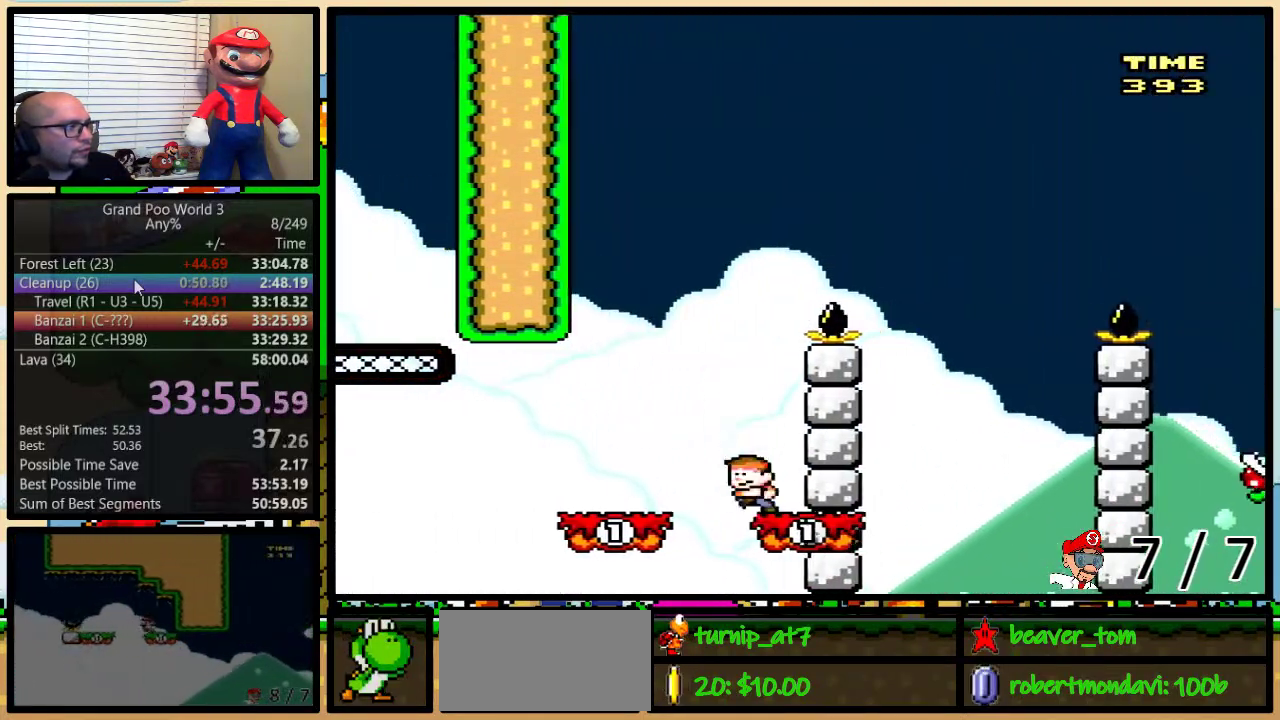
{"buttons": ["A", "Y", "DPAD_UP", "DPAD_RIGHT"], "events": [[33, "A", "down"], [117, "A", "up"], [184, "A", "down"], [384, "DPAD_LEFT", "up"], [384, "DPAD_RIGHT", "down"], [450, "DPAD_UP", "down"]]}
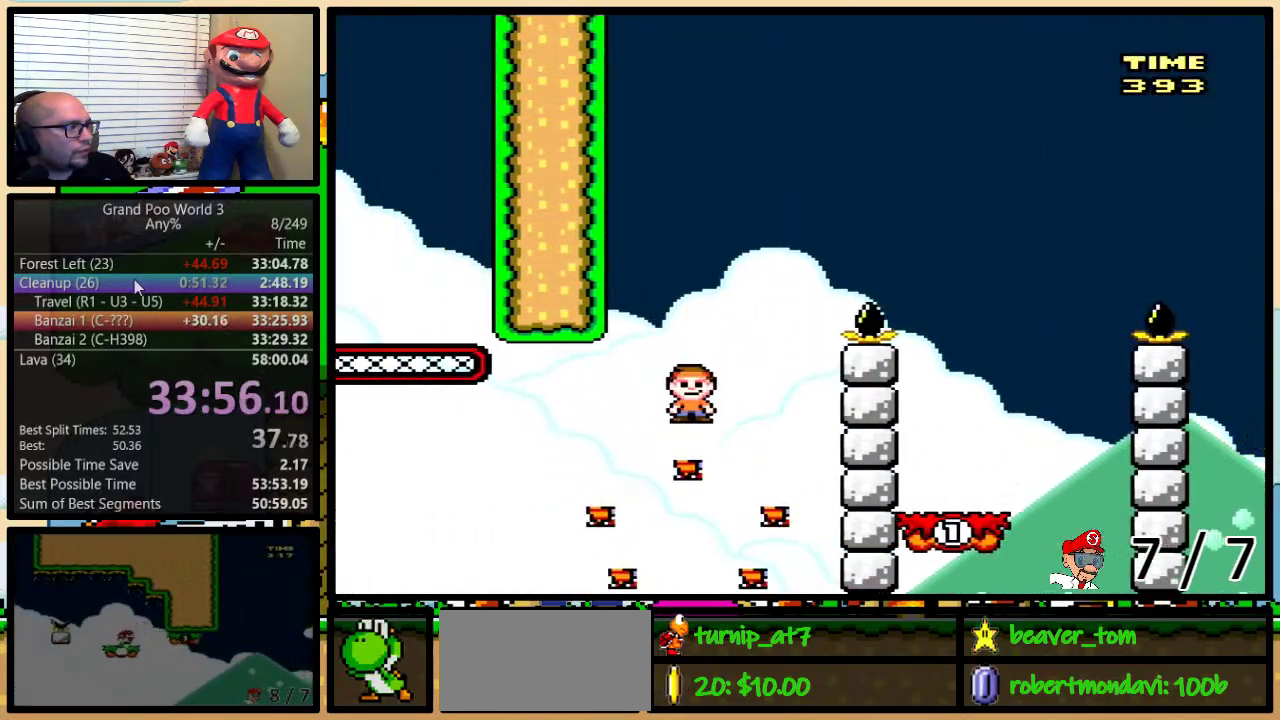
{"buttons": ["Y", "DPAD_UP", "DPAD_RIGHT"], "events": [[367, "A", "up"]]}
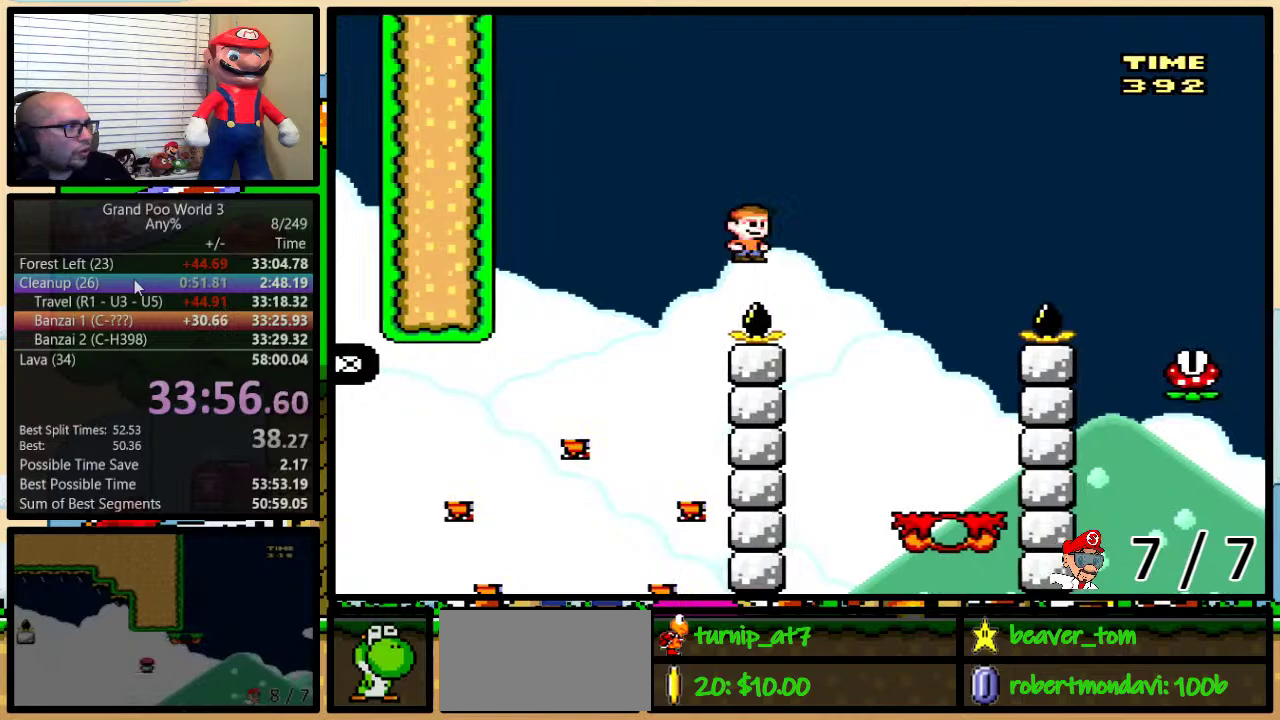
{"buttons": ["B", "Y", "DPAD_UP", "DPAD_RIGHT"], "events": [[83, "DPAD_UP", "up"], [150, "DPAD_LEFT", "down"], [150, "DPAD_RIGHT", "up"], [217, "DPAD_LEFT", "up"], [250, "DPAD_RIGHT", "down"], [300, "DPAD_UP", "down"], [334, "B", "down"]]}
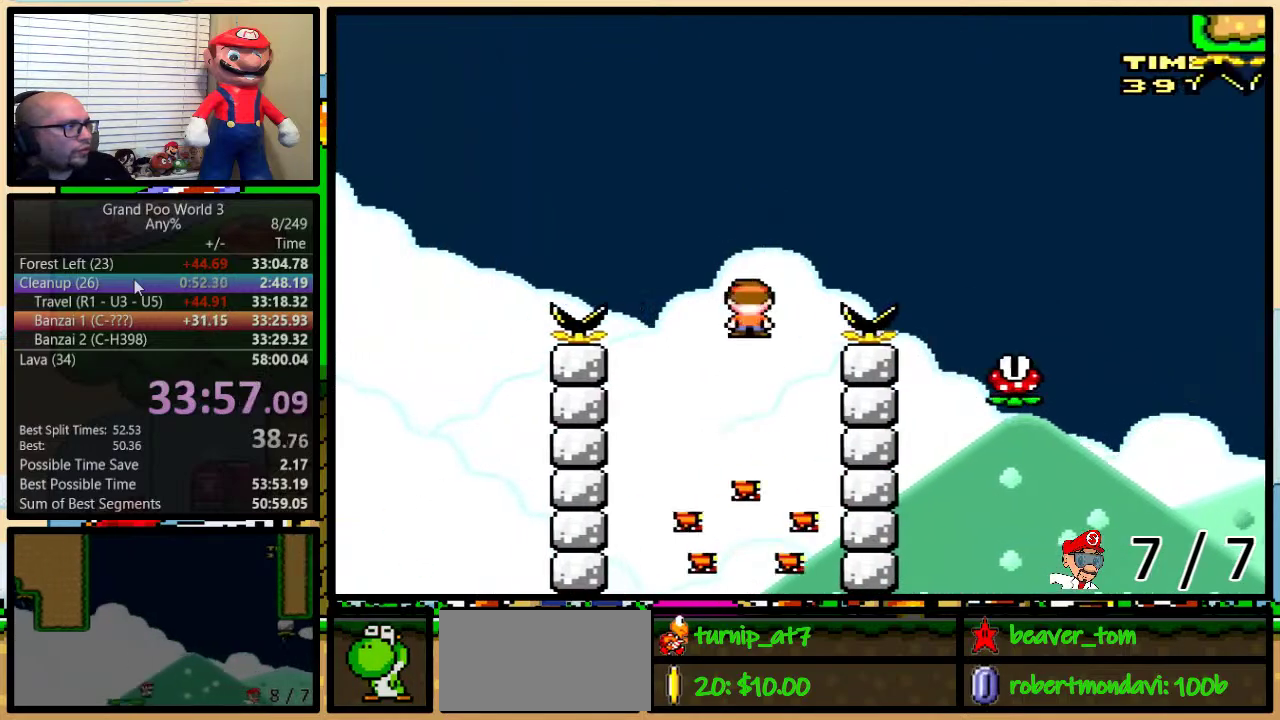
{"buttons": ["B", "Y", "DPAD_UP", "DPAD_RIGHT"], "events": [[116, "B", "up"], [400, "B", "down"]]}
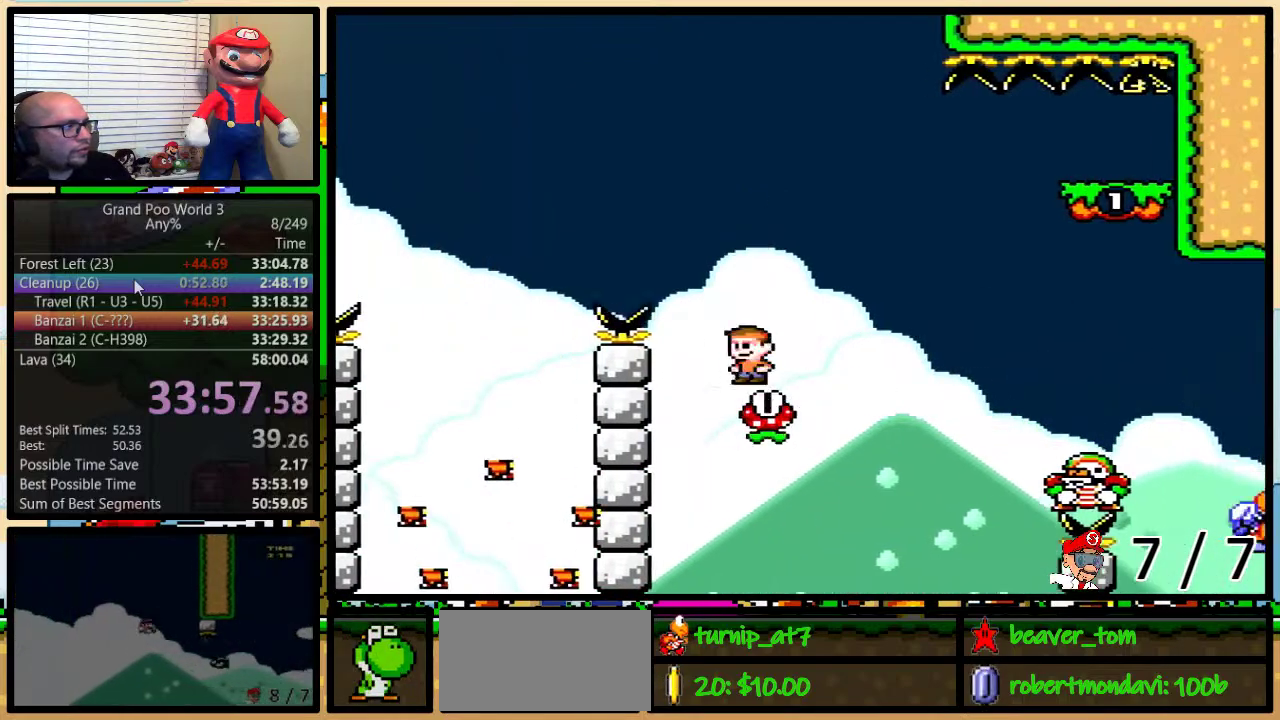
{"buttons": ["B", "Y", "DPAD_UP", "DPAD_RIGHT"], "events": []}
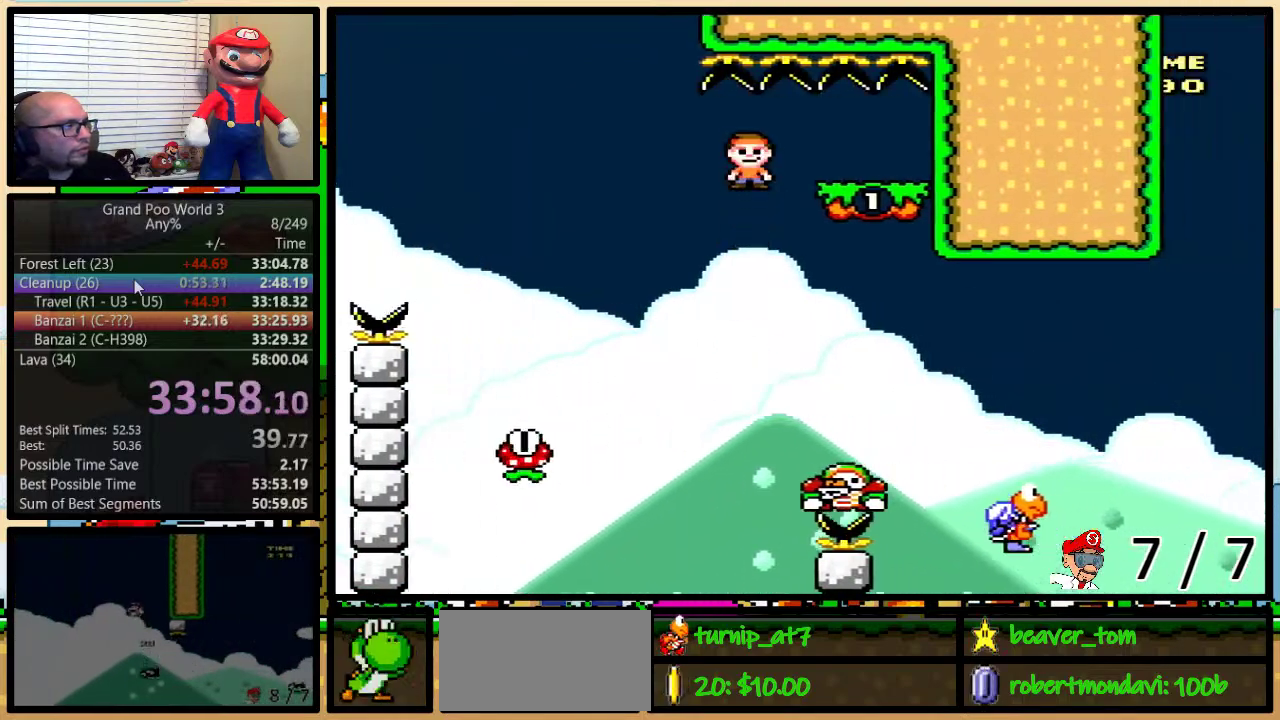
{"buttons": ["B", "Y", "DPAD_LEFT"], "events": [[116, "DPAD_LEFT", "down"], [116, "DPAD_RIGHT", "up"], [367, "DPAD_UP", "up"]]}
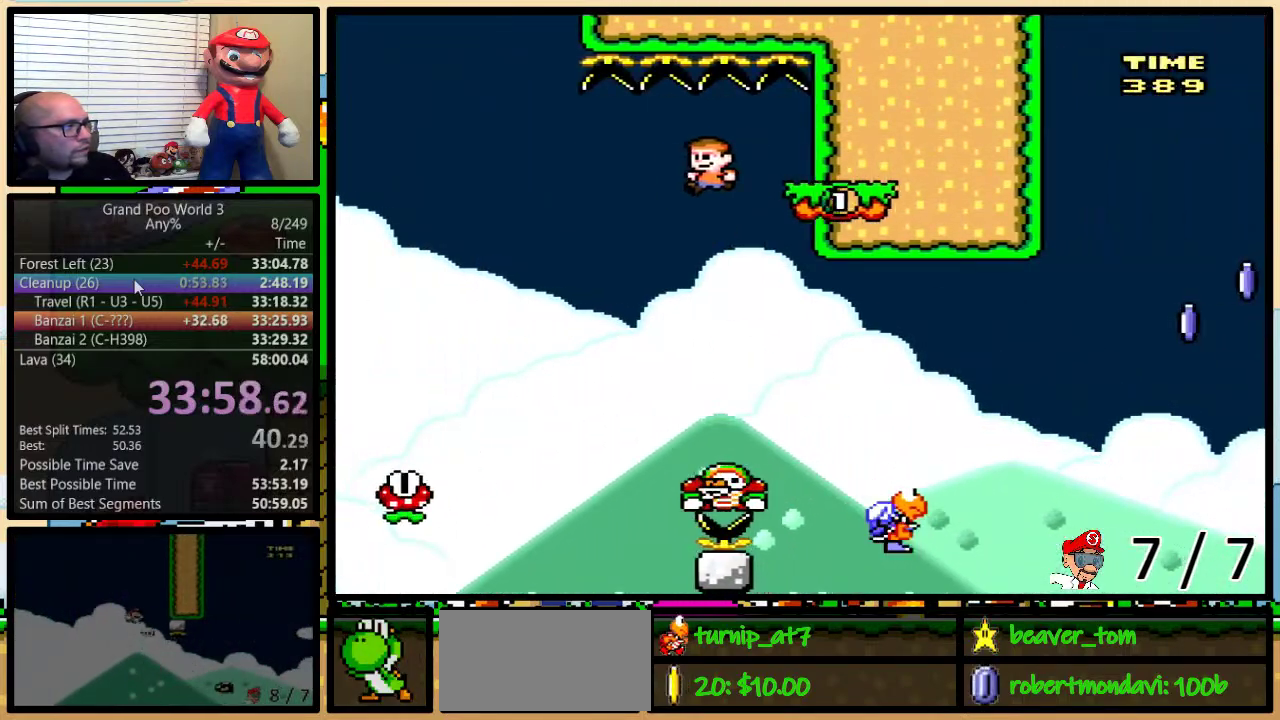
{"buttons": ["Y", "DPAD_UP", "DPAD_RIGHT"], "events": [[67, "DPAD_UP", "down"], [100, "B", "up"], [100, "DPAD_LEFT", "up"], [100, "DPAD_RIGHT", "down"]]}
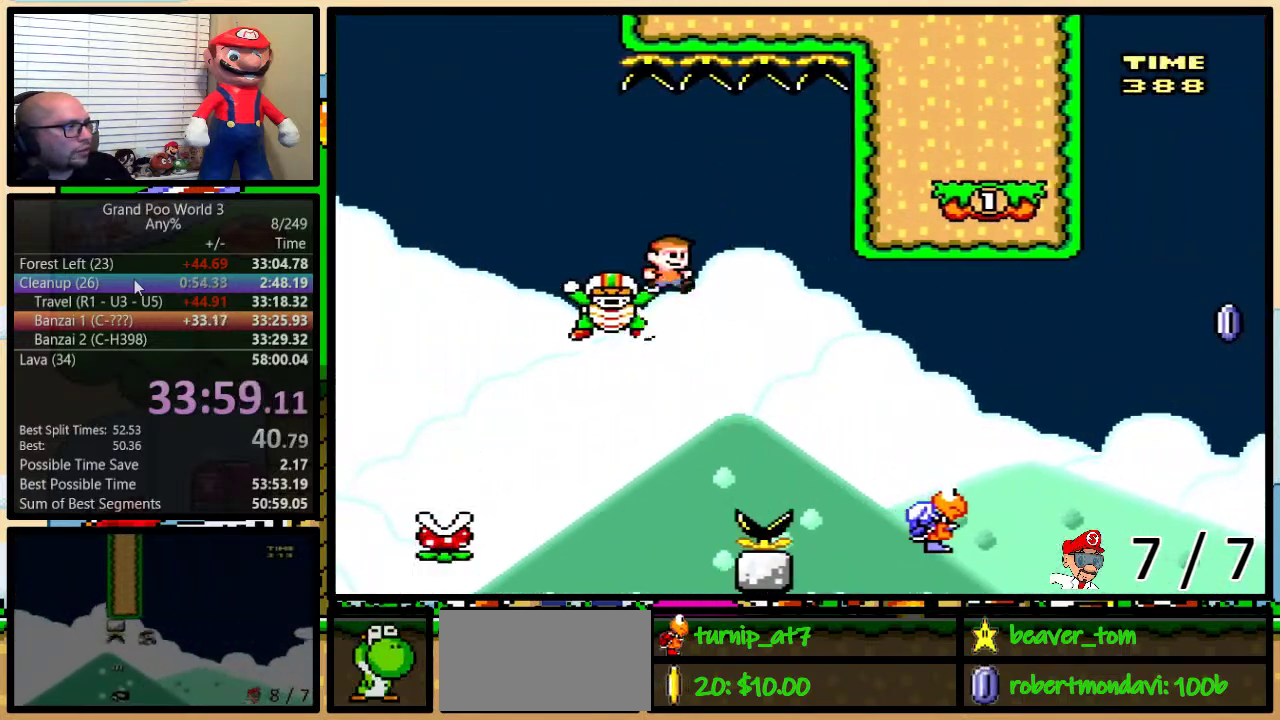
{"buttons": ["Y", "DPAD_LEFT"], "events": [[400, "DPAD_LEFT", "down"], [400, "DPAD_RIGHT", "up"], [400, "DPAD_UP", "up"]]}
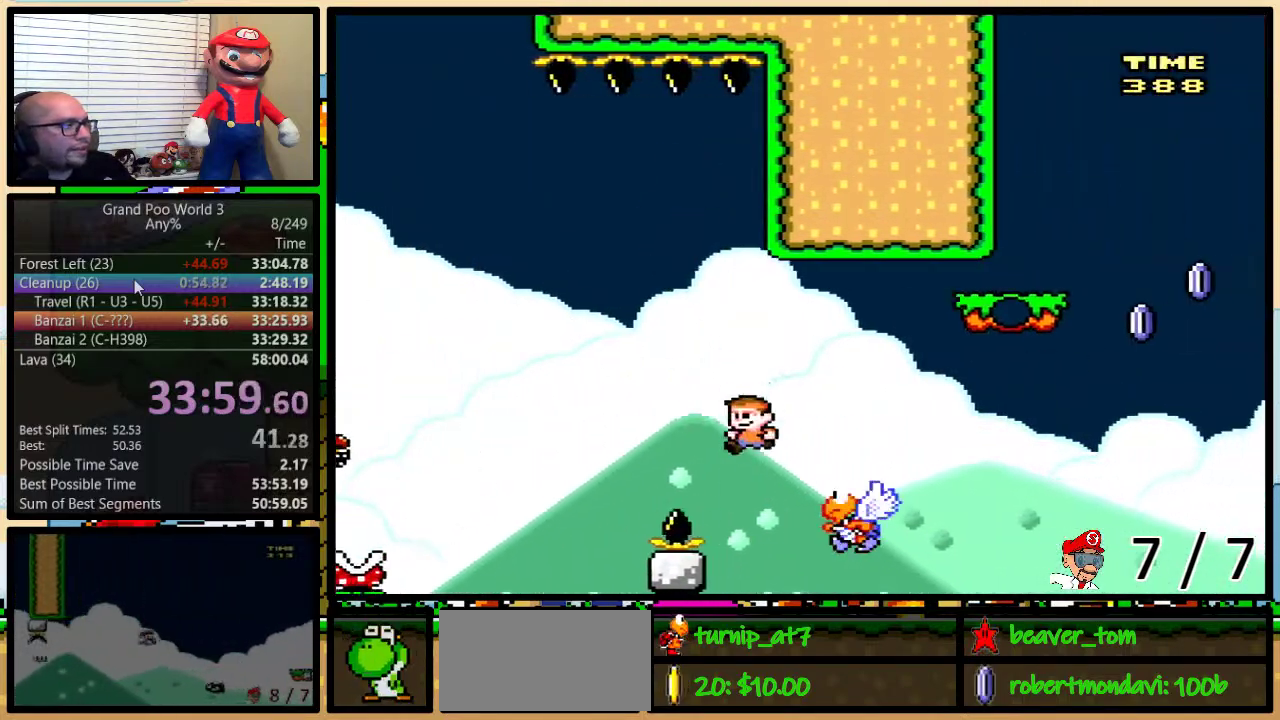
{"buttons": ["DPAD_LEFT"], "events": [[501, "Y", "up"]]}
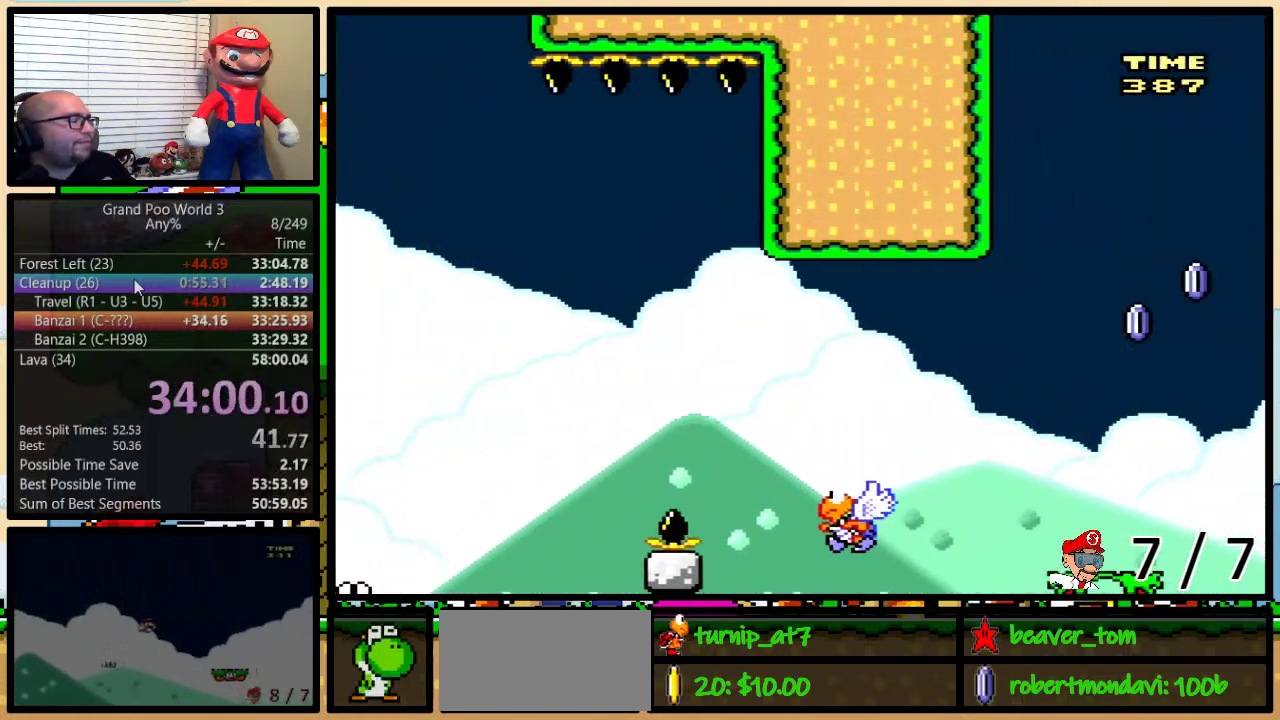
{"buttons": [], "events": [[100, "DPAD_LEFT", "up"]]}
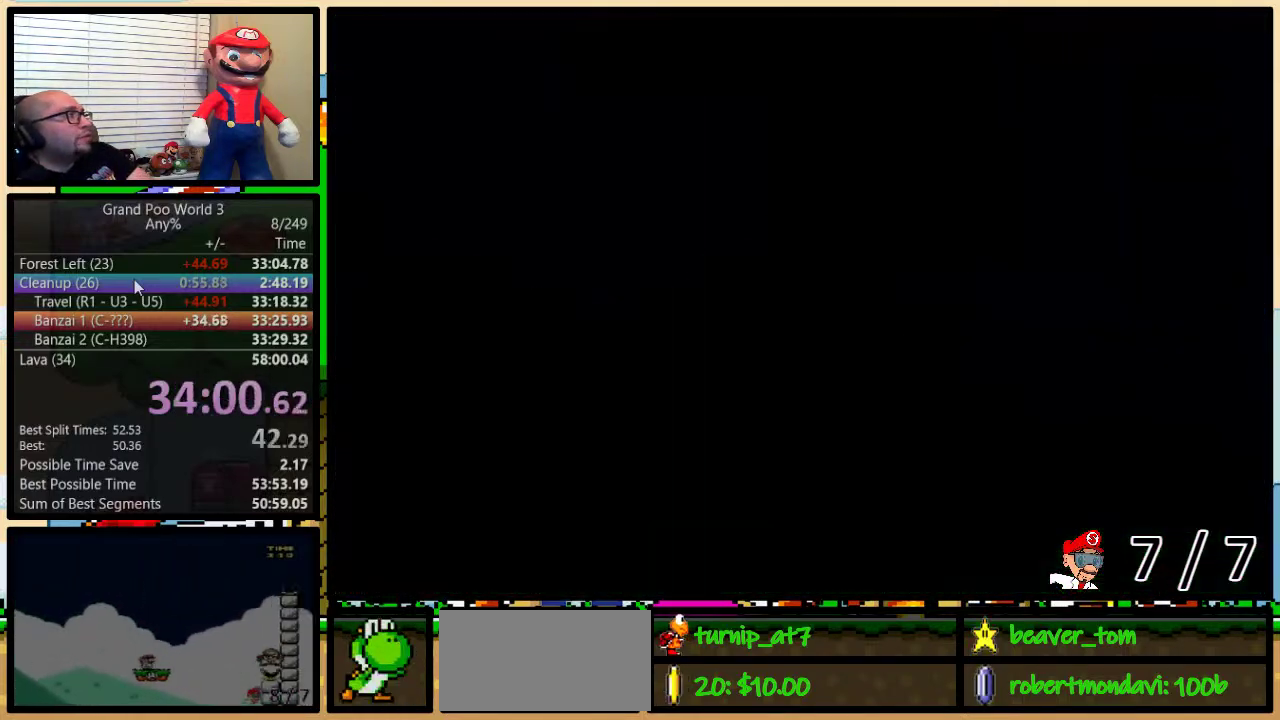
{"buttons": [], "events": []}
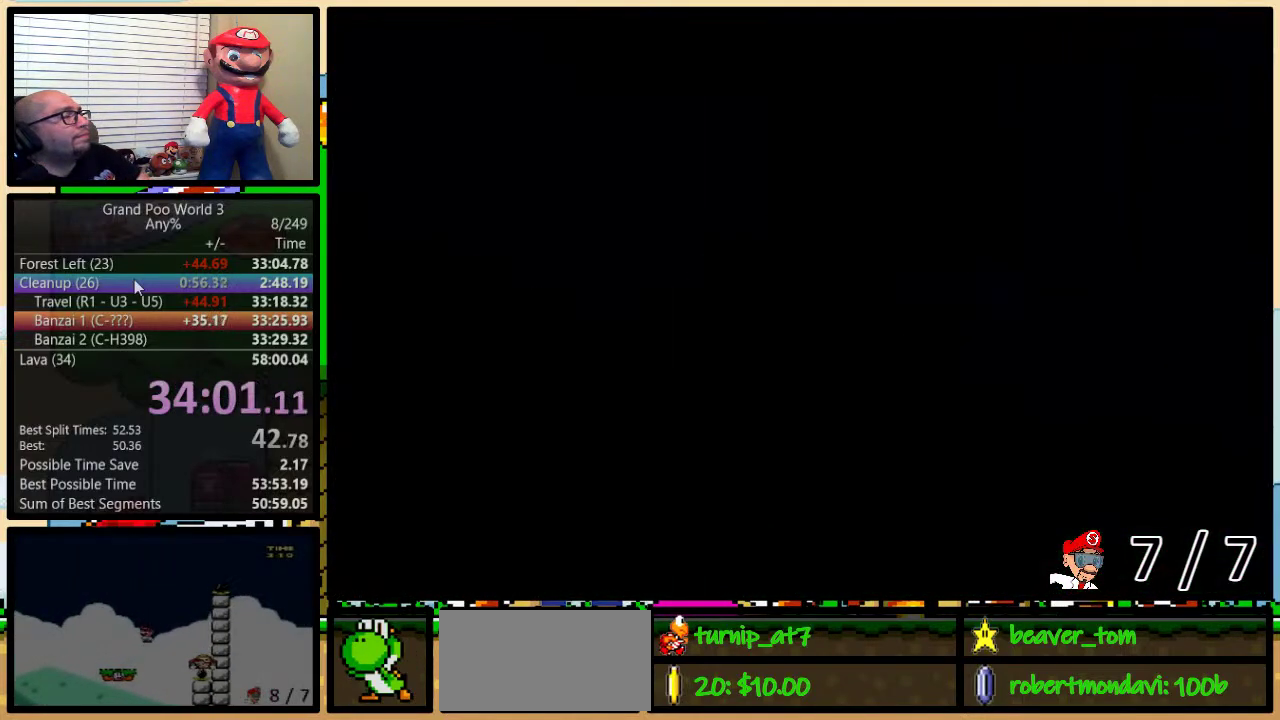
{"buttons": ["Y", "DPAD_RIGHT"], "events": [[483, "DPAD_RIGHT", "down"], [483, "Y", "down"]]}
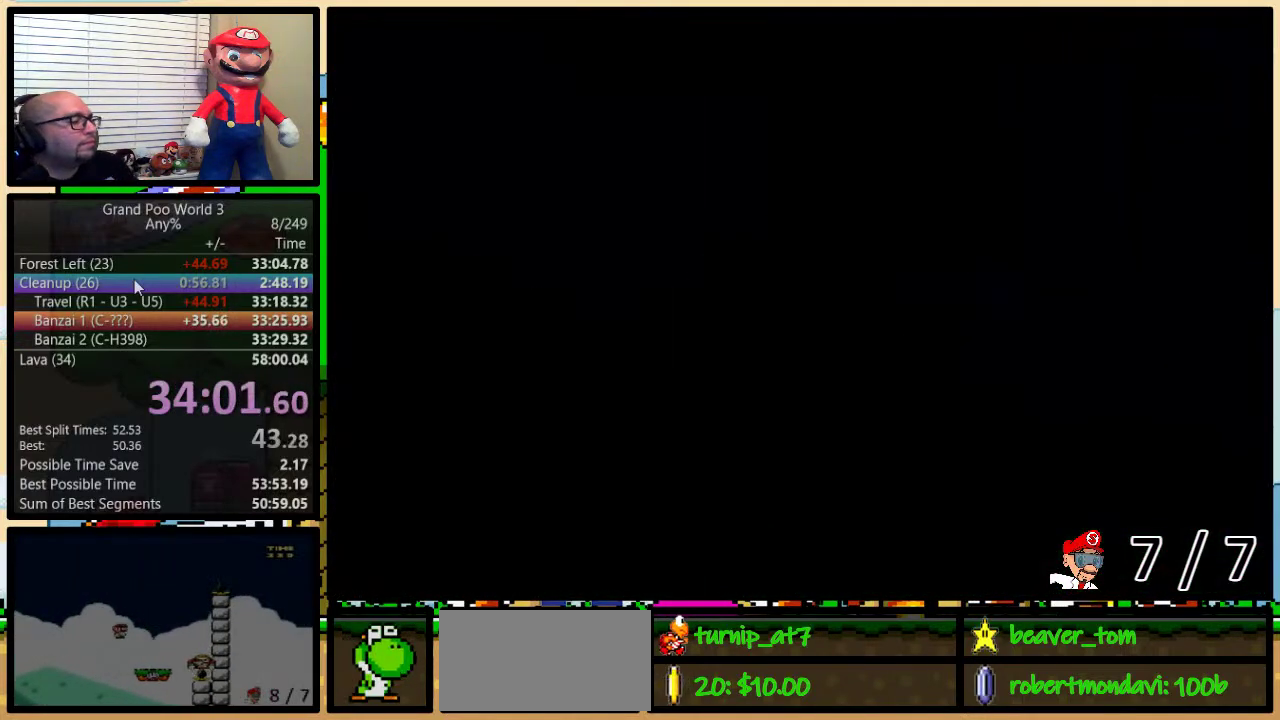
{"buttons": ["Y", "DPAD_RIGHT"], "events": [[150, "DPAD_UP", "down"], [267, "DPAD_UP", "up"]]}
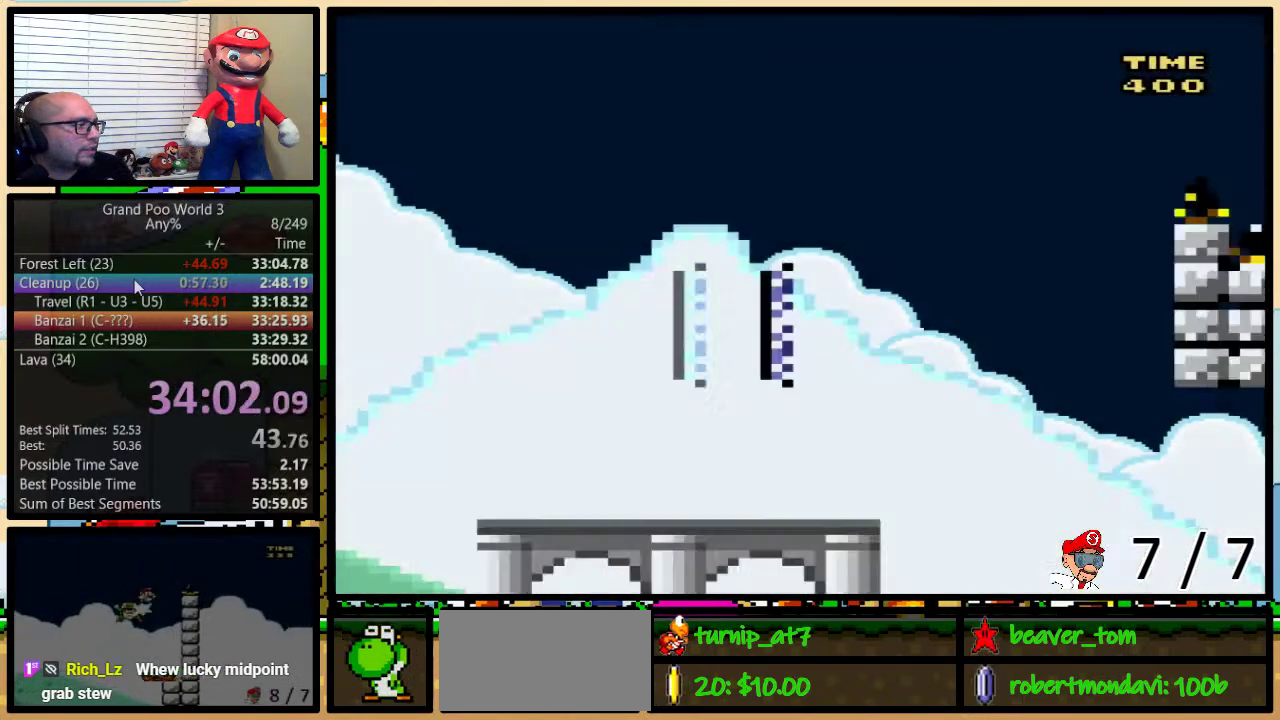
{"buttons": ["B", "Y", "DPAD_UP", "DPAD_RIGHT"], "events": [[50, "DPAD_UP", "down"], [500, "B", "down"]]}
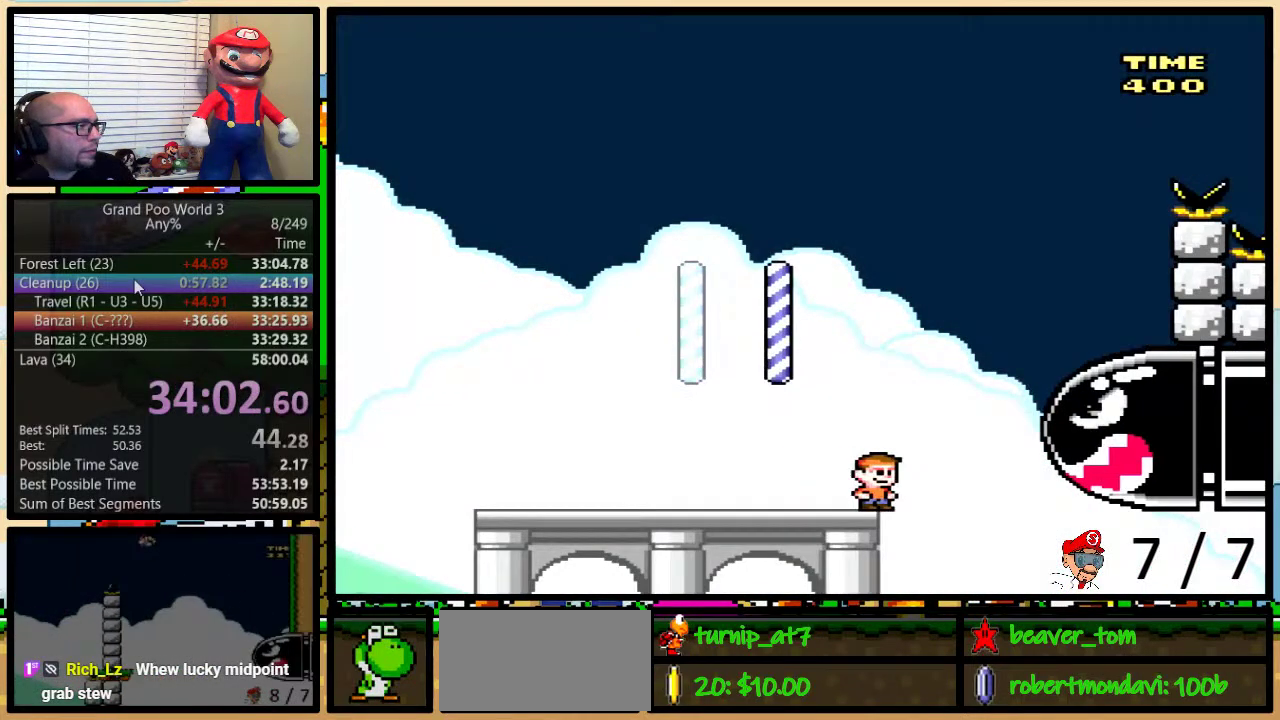
{"buttons": ["B", "Y", "DPAD_UP", "DPAD_RIGHT"], "events": [[34, "DPAD_LEFT", "down"], [34, "DPAD_RIGHT", "up"], [34, "DPAD_UP", "up"], [217, "B", "up"], [217, "DPAD_LEFT", "up"], [217, "DPAD_RIGHT", "down"], [284, "DPAD_UP", "down"], [417, "B", "down"]]}
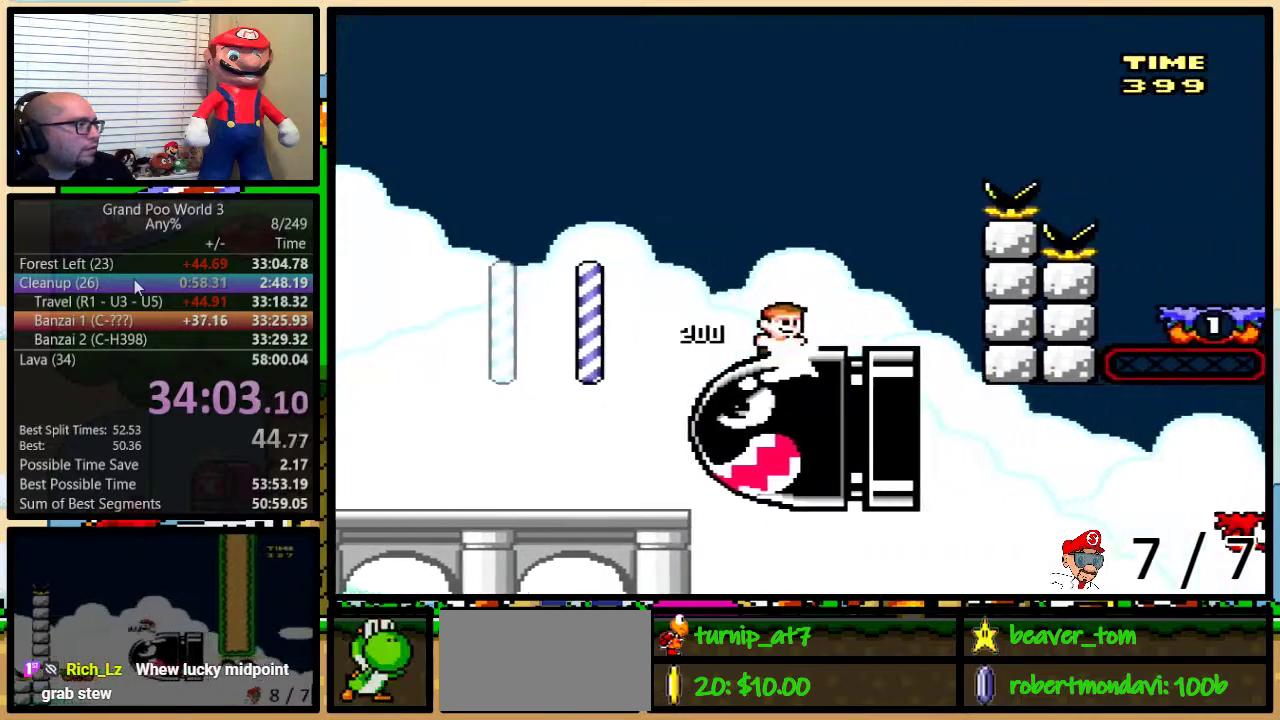
{"buttons": ["Y", "DPAD_UP", "DPAD_RIGHT"], "events": [[267, "DPAD_UP", "up"], [400, "DPAD_UP", "down"], [484, "B", "up"]]}
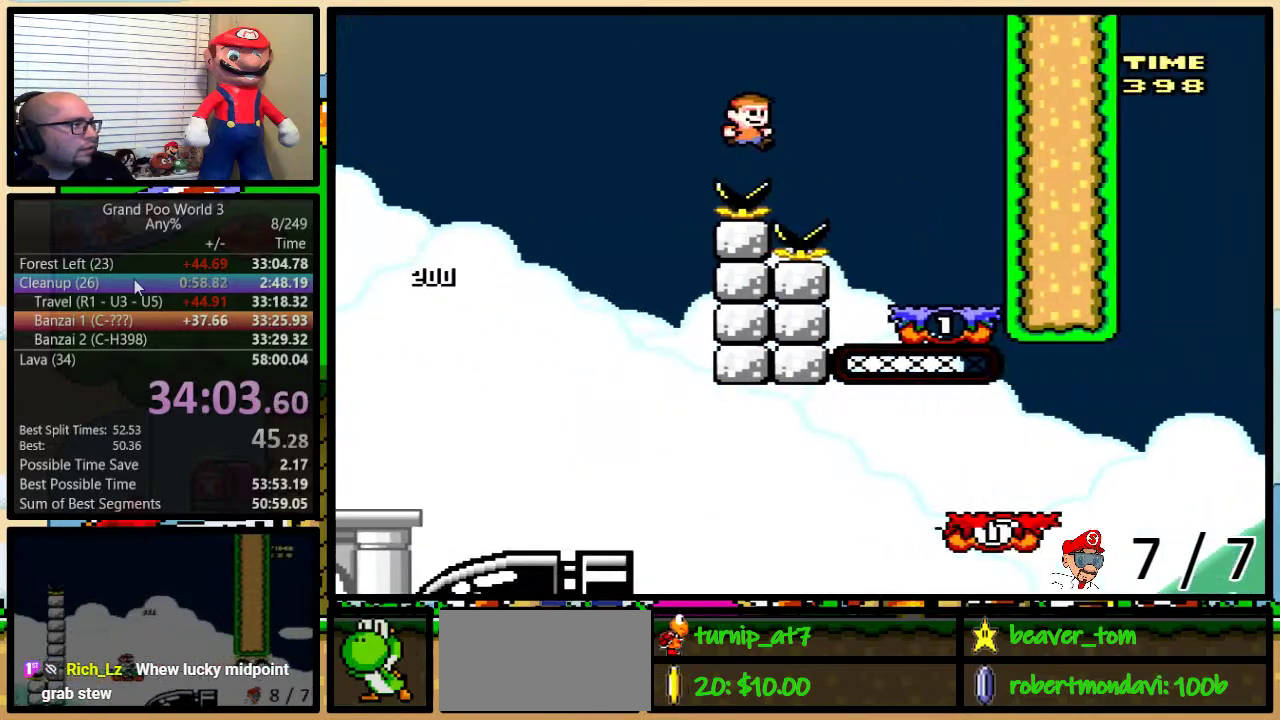
{"buttons": ["Y", "DPAD_LEFT"], "events": [[67, "B", "down"], [217, "DPAD_UP", "up"], [267, "B", "up"], [301, "DPAD_RIGHT", "up"], [334, "DPAD_LEFT", "down"]]}
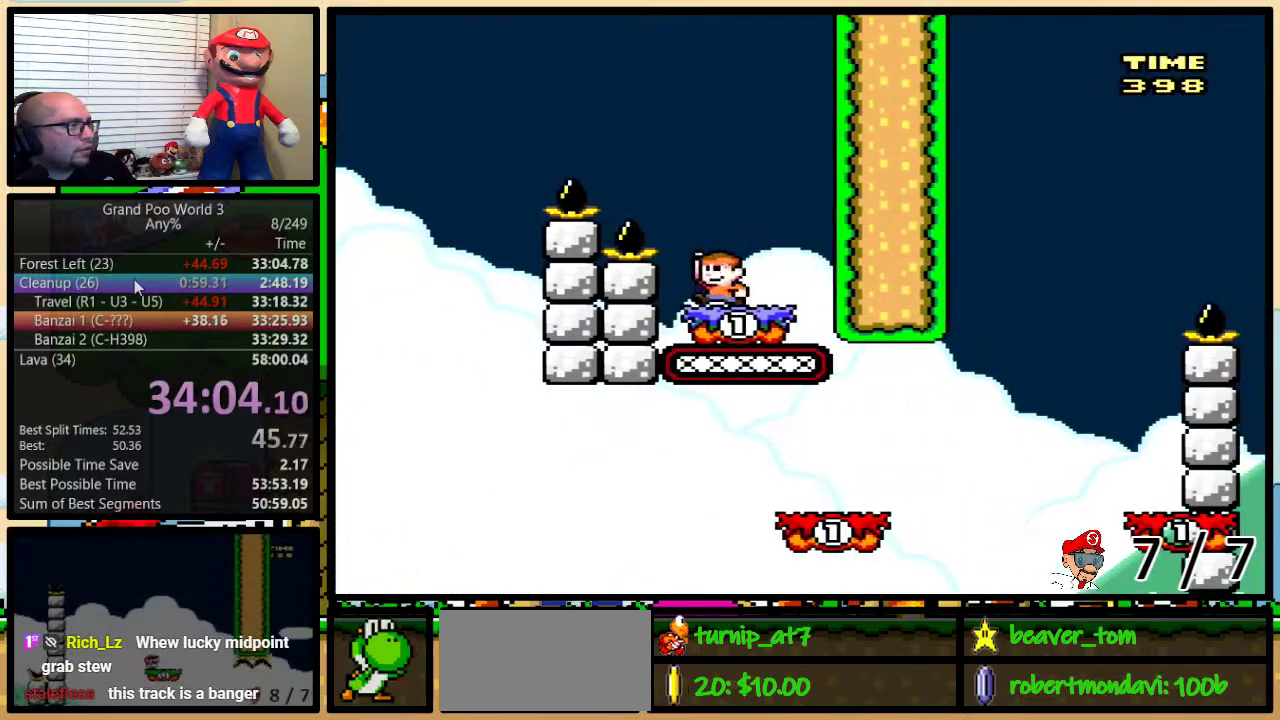
{"buttons": ["B", "Y", "DPAD_LEFT"], "events": [[17, "B", "down"]]}
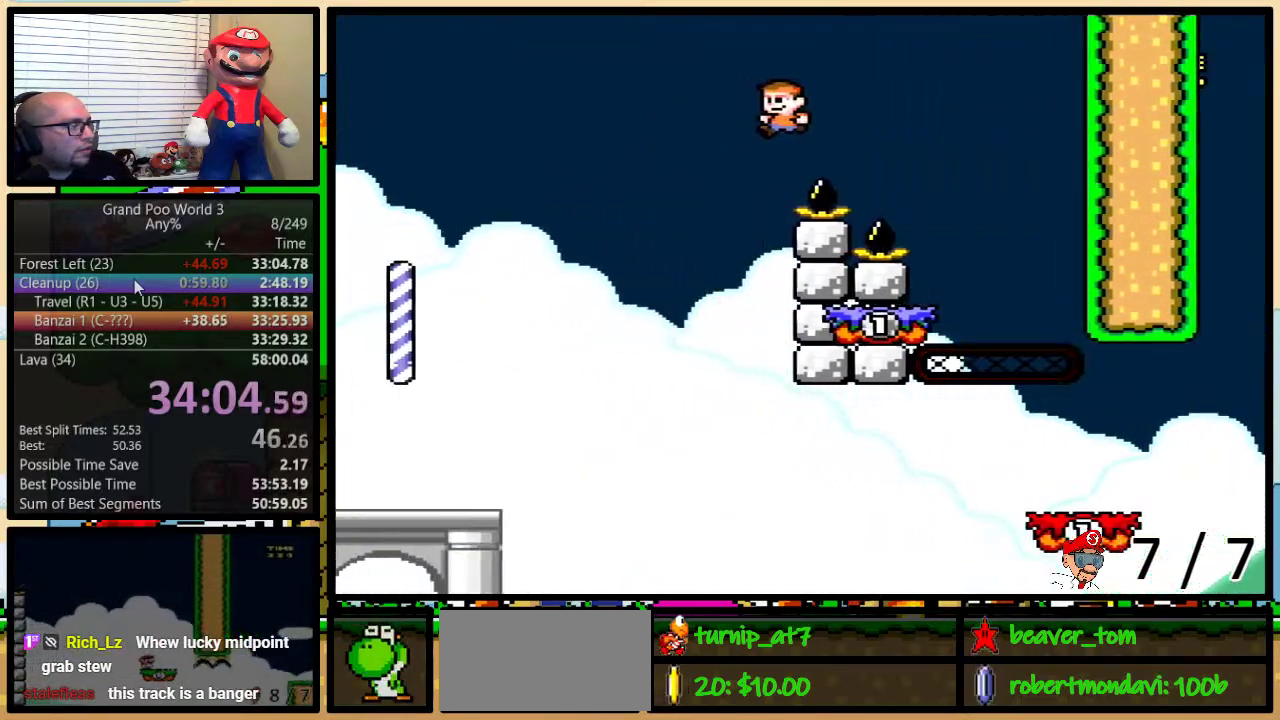
{"buttons": ["Y"], "events": [[34, "DPAD_LEFT", "up"], [34, "DPAD_RIGHT", "down"], [284, "DPAD_LEFT", "down"], [284, "DPAD_RIGHT", "up"], [317, "B", "up"], [384, "DPAD_UP", "down"], [401, "DPAD_LEFT", "up"], [401, "DPAD_RIGHT", "down"], [434, "DPAD_UP", "up"], [467, "DPAD_RIGHT", "up"]]}